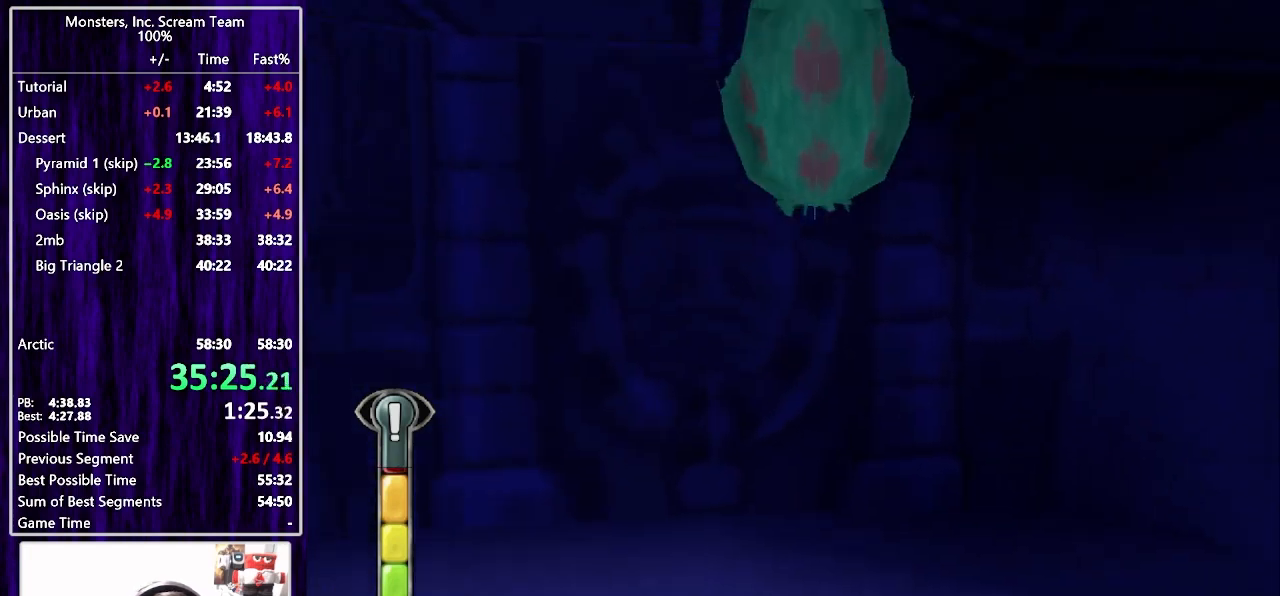
Gameplay with a controller (PlayStation layout); each line is a JSON object with the inputs held at the frame after it. "events" lists button and stick changes between this image and that frame as [ms after this image, input, new state], when the widget could be followed in between. Not read: L1 R1.
{"buttons": ["DPAD_DOWN"], "left_stick": "center", "right_stick": "center", "events": []}
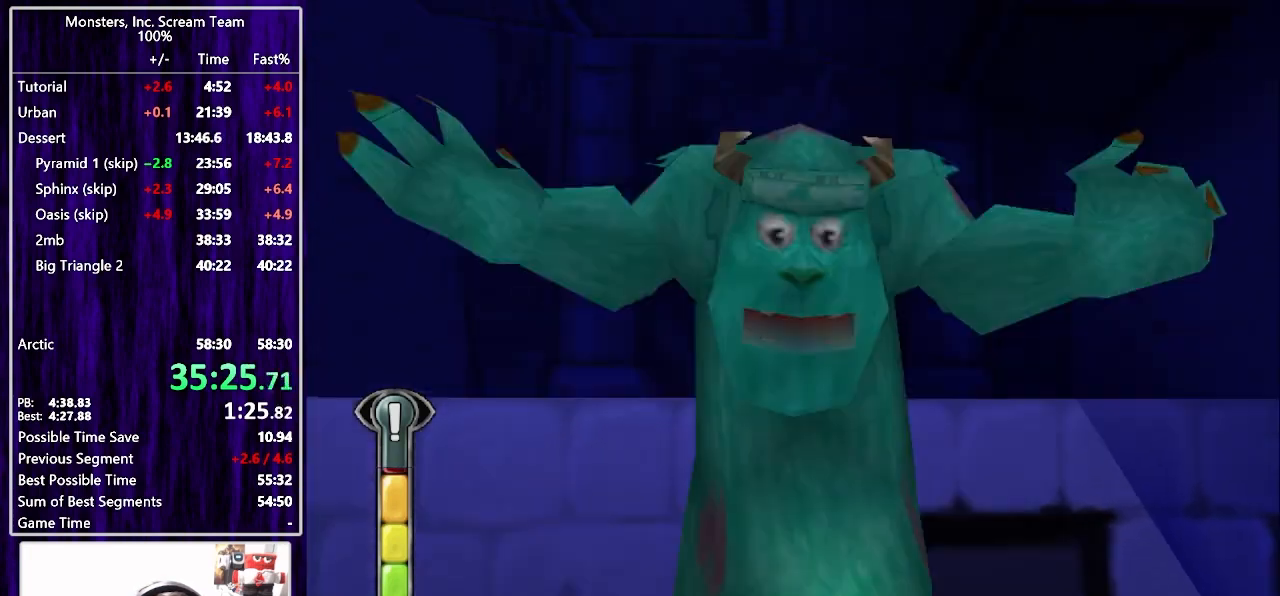
{"buttons": ["DPAD_DOWN"], "left_stick": "center", "right_stick": "center", "events": []}
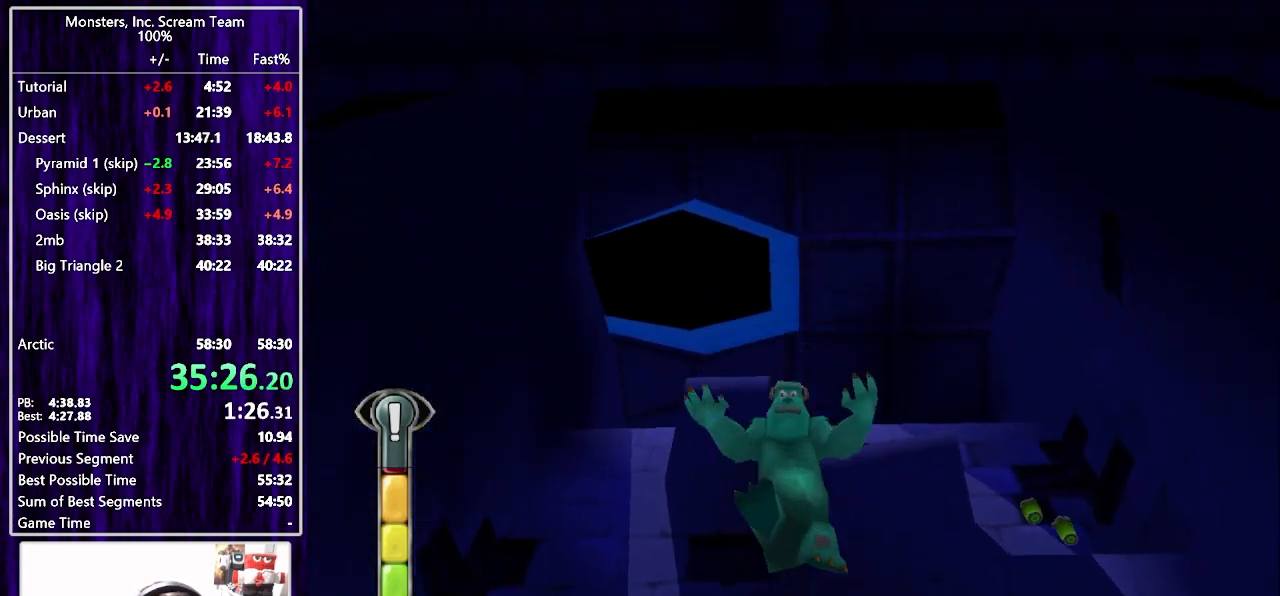
{"buttons": ["DPAD_DOWN", "DPAD_LEFT"], "left_stick": "center", "right_stick": "center", "events": [[383, "DPAD_LEFT", "down"]]}
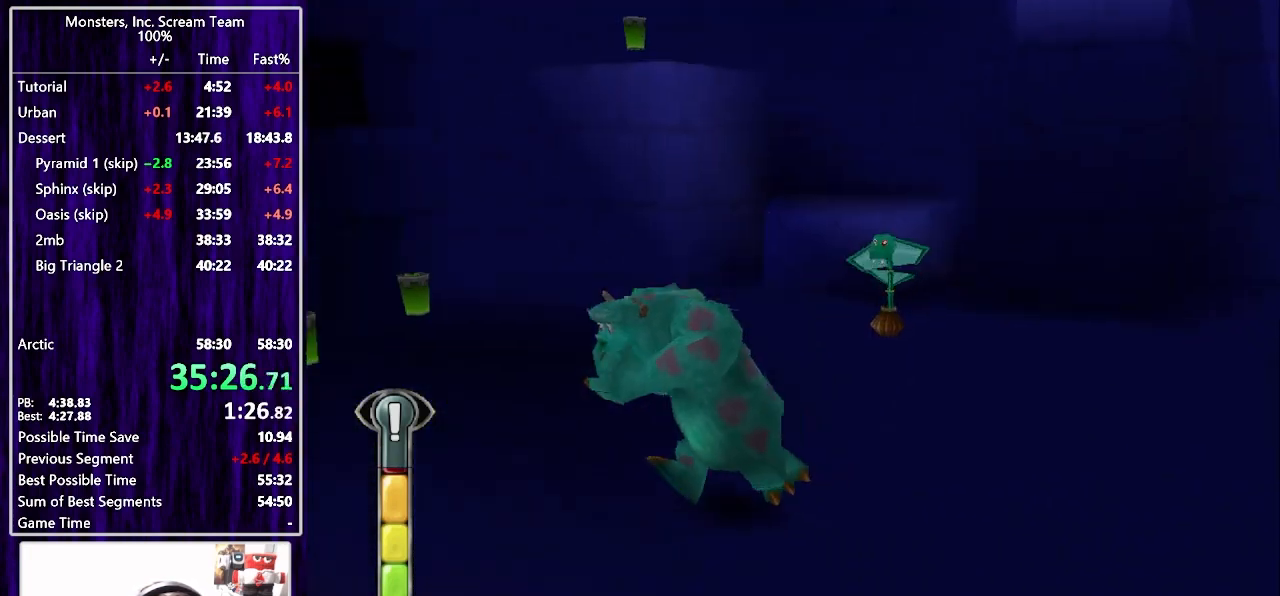
{"buttons": ["DPAD_DOWN", "DPAD_LEFT"], "left_stick": "center", "right_stick": "center", "events": []}
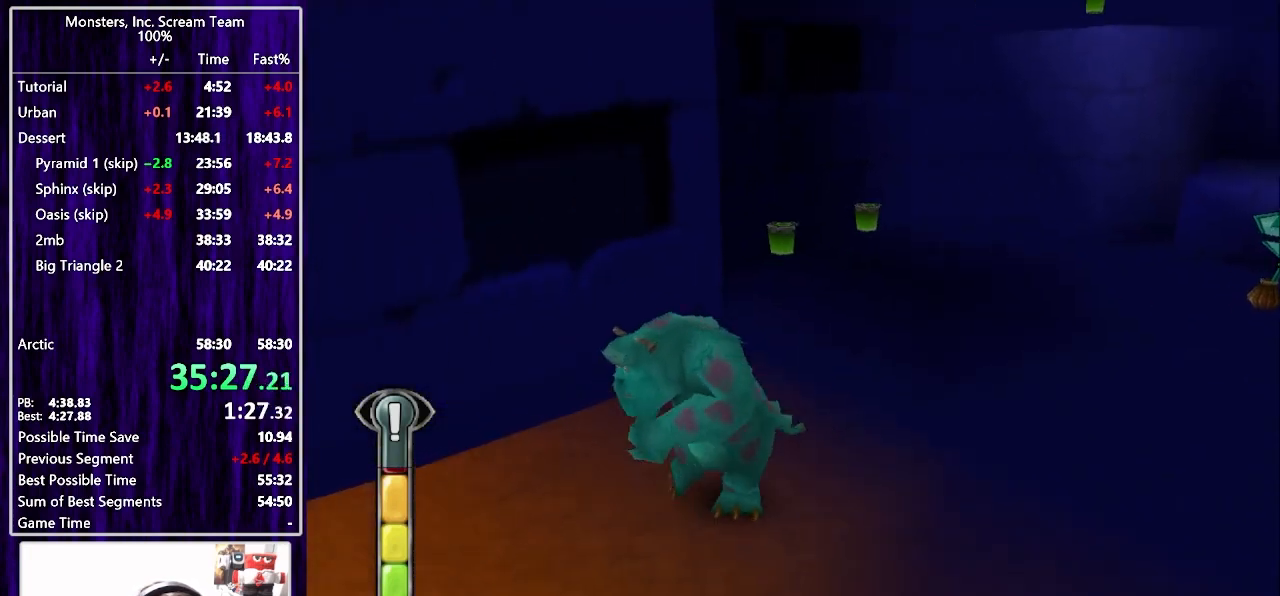
{"buttons": ["SQUARE", "DPAD_DOWN", "DPAD_LEFT"], "left_stick": "center", "right_stick": "center", "events": [[267, "SQUARE", "down"]]}
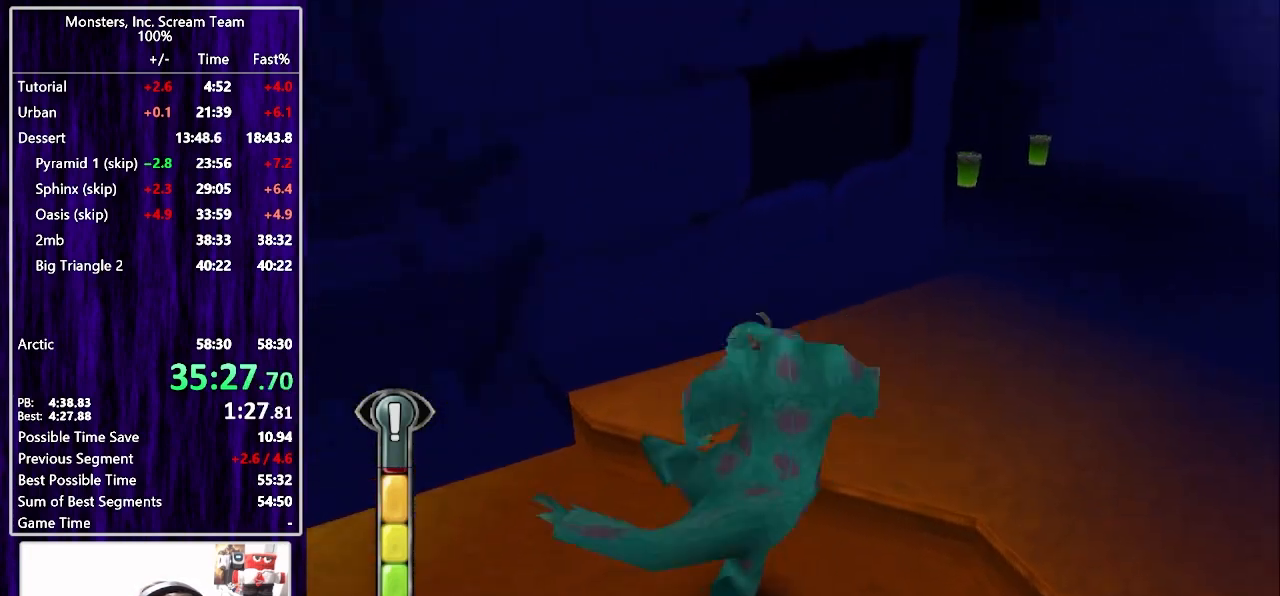
{"buttons": ["DPAD_UP", "DPAD_LEFT"], "left_stick": "center", "right_stick": "center", "events": [[133, "SQUARE", "up"], [367, "DPAD_DOWN", "up"], [367, "DPAD_UP", "down"], [400, "DPAD_LEFT", "up"], [467, "DPAD_LEFT", "down"]]}
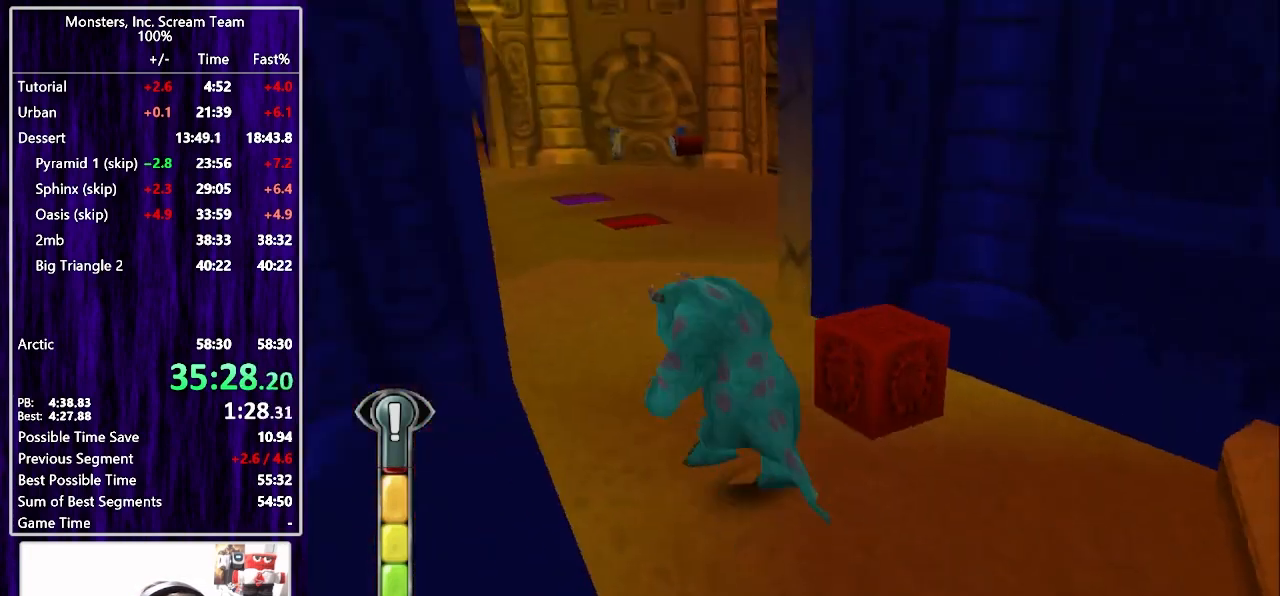
{"buttons": ["SQUARE"], "left_stick": "center", "right_stick": "center", "events": [[17, "SQUARE", "down"], [33, "DPAD_LEFT", "up"], [50, "DPAD_RIGHT", "down"], [100, "SQUARE", "up"], [117, "DPAD_UP", "up"], [217, "SQUARE", "down"], [267, "DPAD_RIGHT", "up"], [283, "SQUARE", "up"], [350, "SQUARE", "down"], [417, "SQUARE", "up"], [483, "SQUARE", "down"]]}
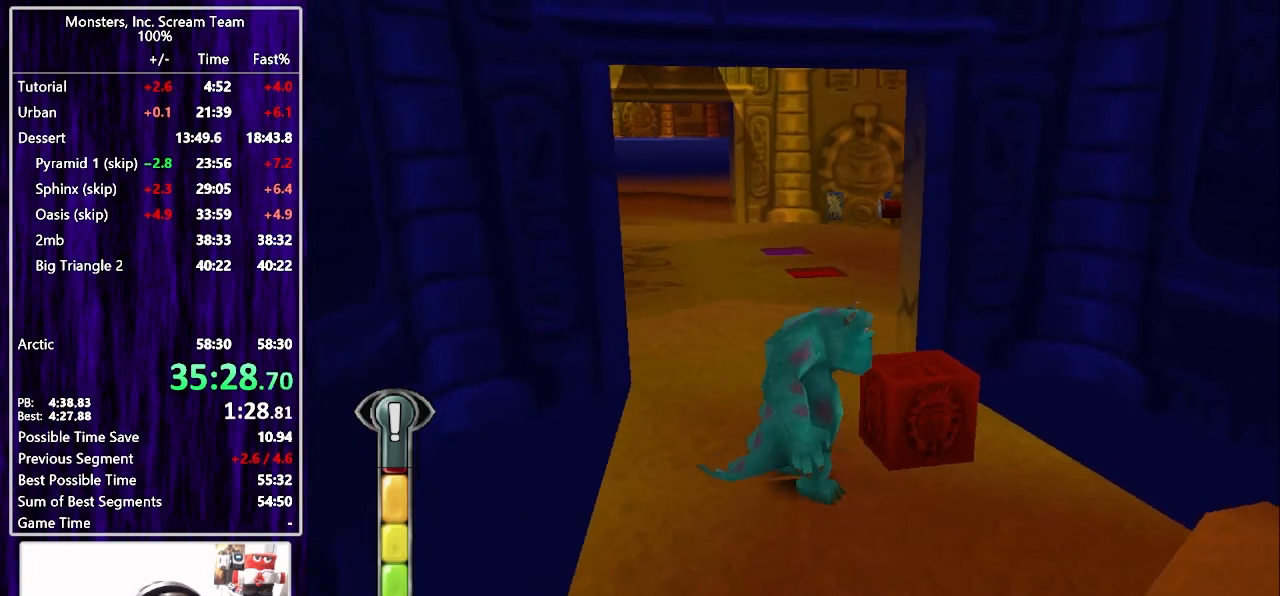
{"buttons": [], "left_stick": "center", "right_stick": "center", "events": [[50, "SQUARE", "up"], [117, "SQUARE", "down"], [183, "SQUARE", "up"]]}
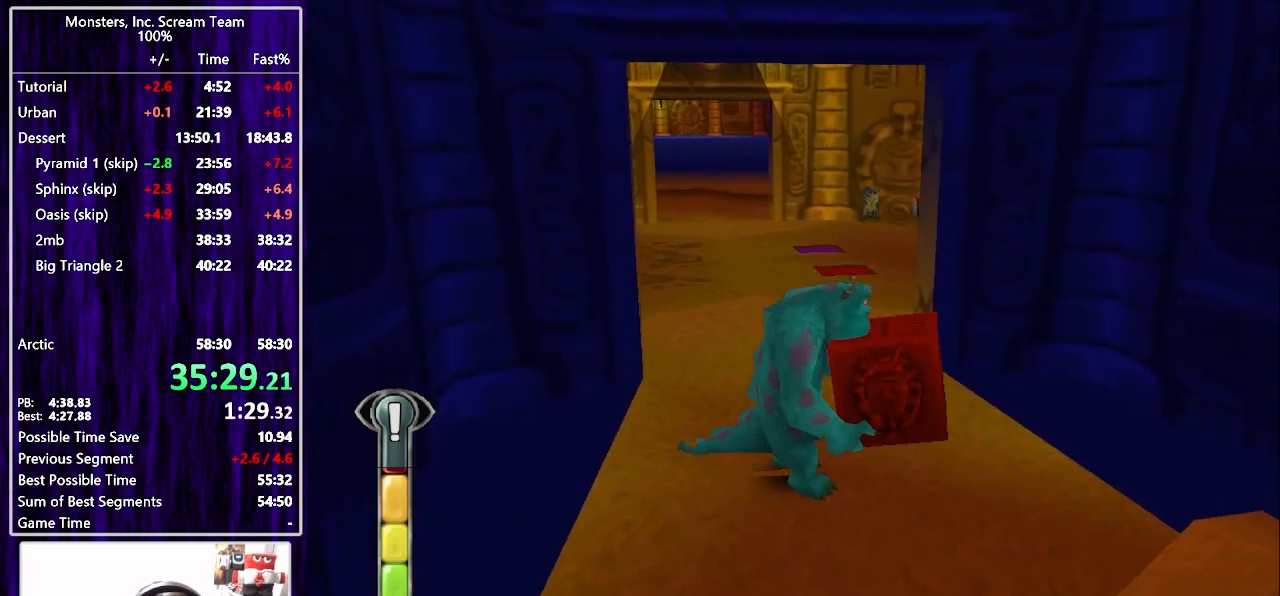
{"buttons": ["DPAD_UP"], "left_stick": "center", "right_stick": "center", "events": [[133, "DPAD_UP", "down"]]}
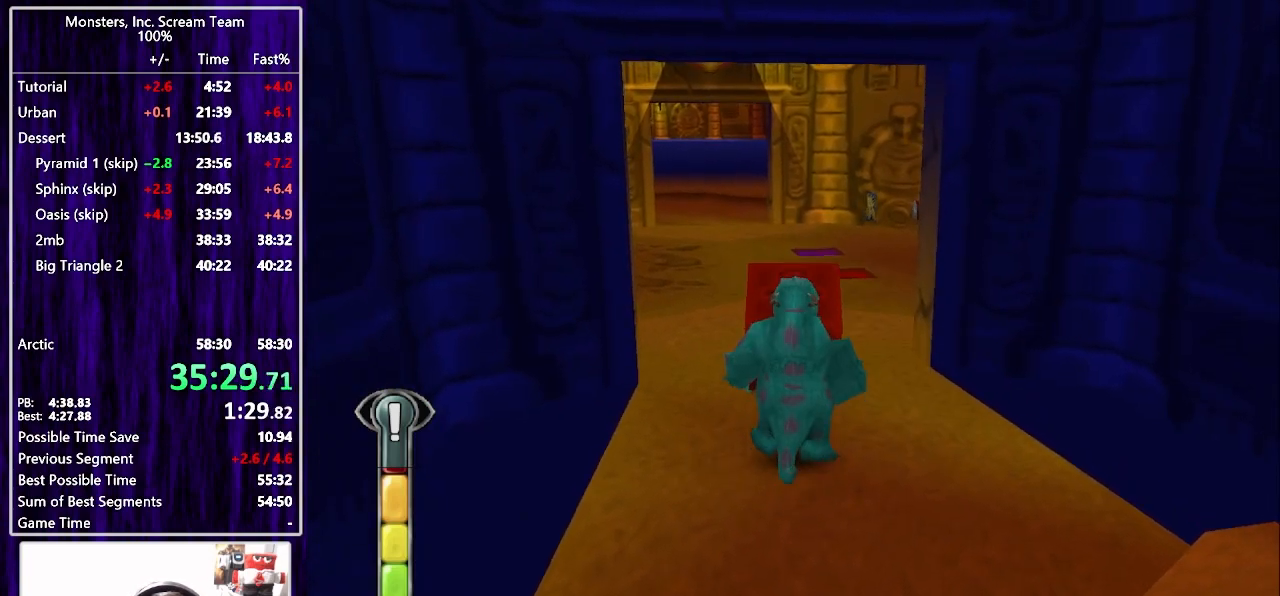
{"buttons": [], "left_stick": "center", "right_stick": "center", "events": [[167, "SQUARE", "down"], [267, "SQUARE", "up"], [500, "DPAD_UP", "up"]]}
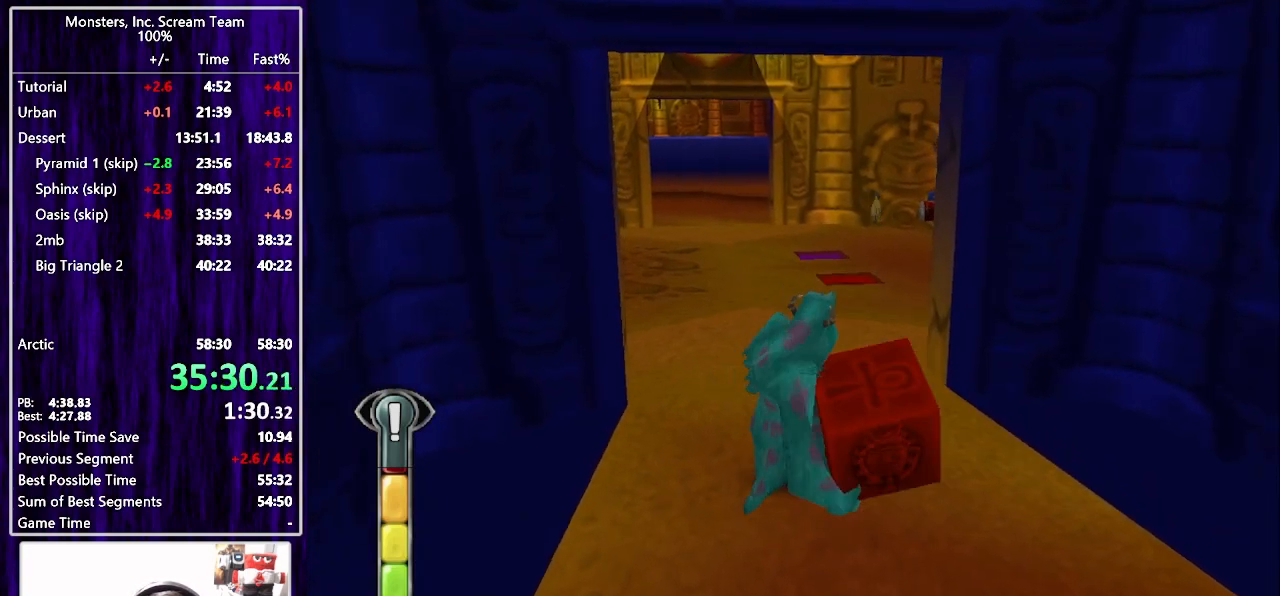
{"buttons": [], "left_stick": "center", "right_stick": "center", "events": []}
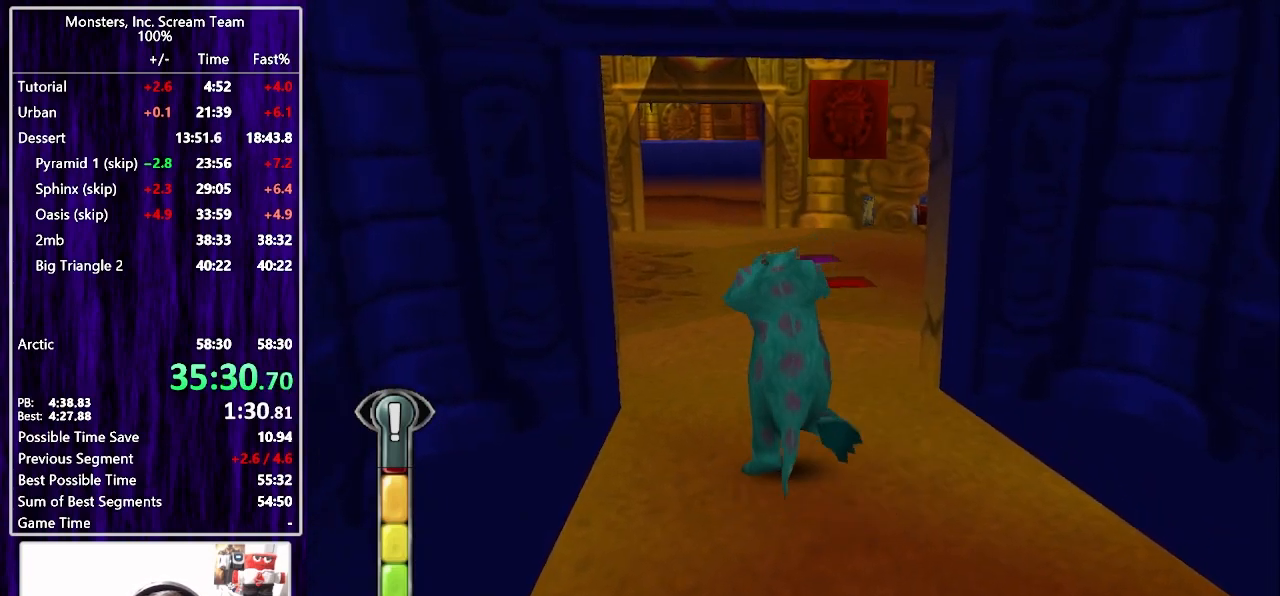
{"buttons": ["DPAD_UP"], "left_stick": "center", "right_stick": "center", "events": [[467, "DPAD_UP", "down"]]}
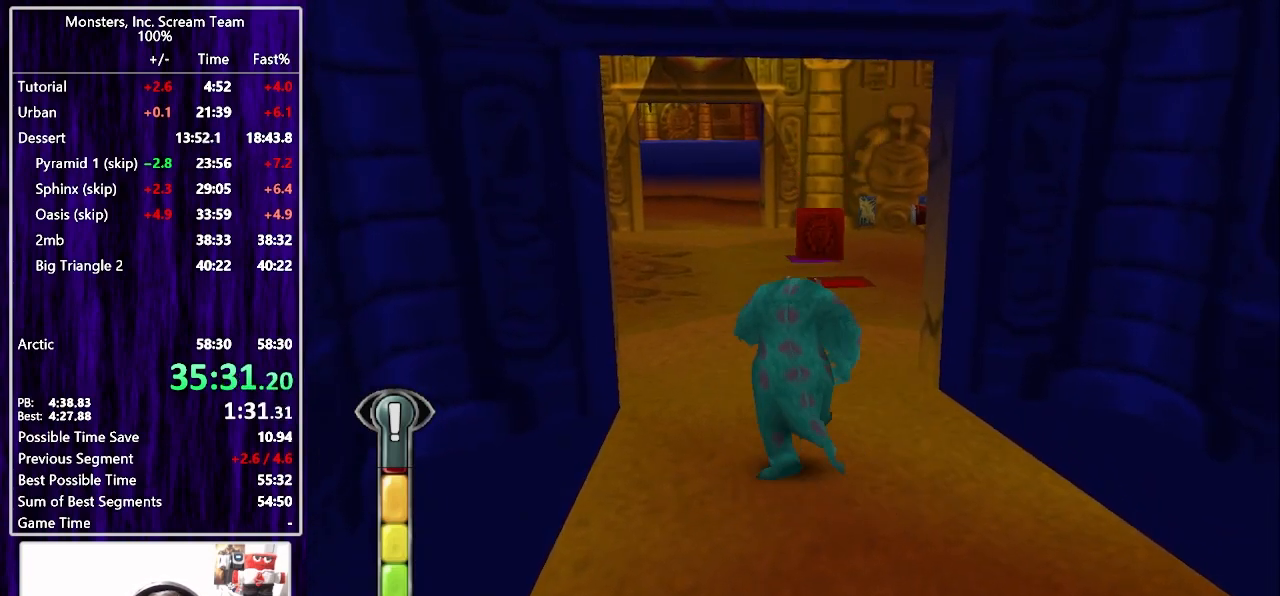
{"buttons": ["DPAD_UP"], "left_stick": "center", "right_stick": "center", "events": []}
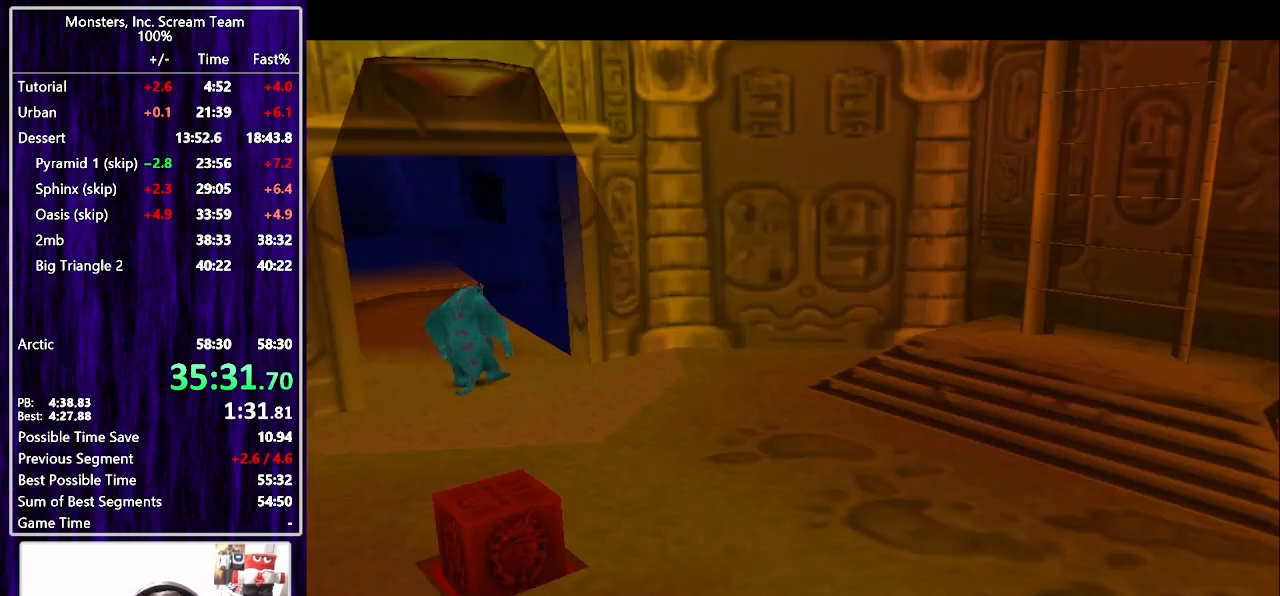
{"buttons": [], "left_stick": "center", "right_stick": "center", "events": [[317, "DPAD_UP", "up"]]}
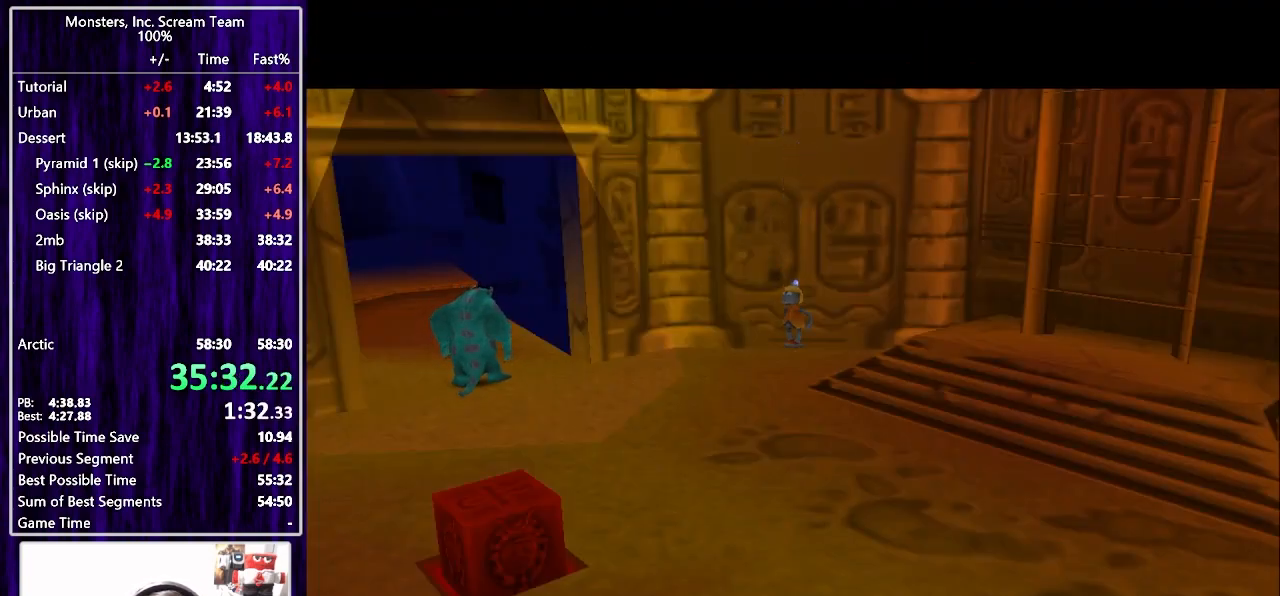
{"buttons": [], "left_stick": "center", "right_stick": "center", "events": []}
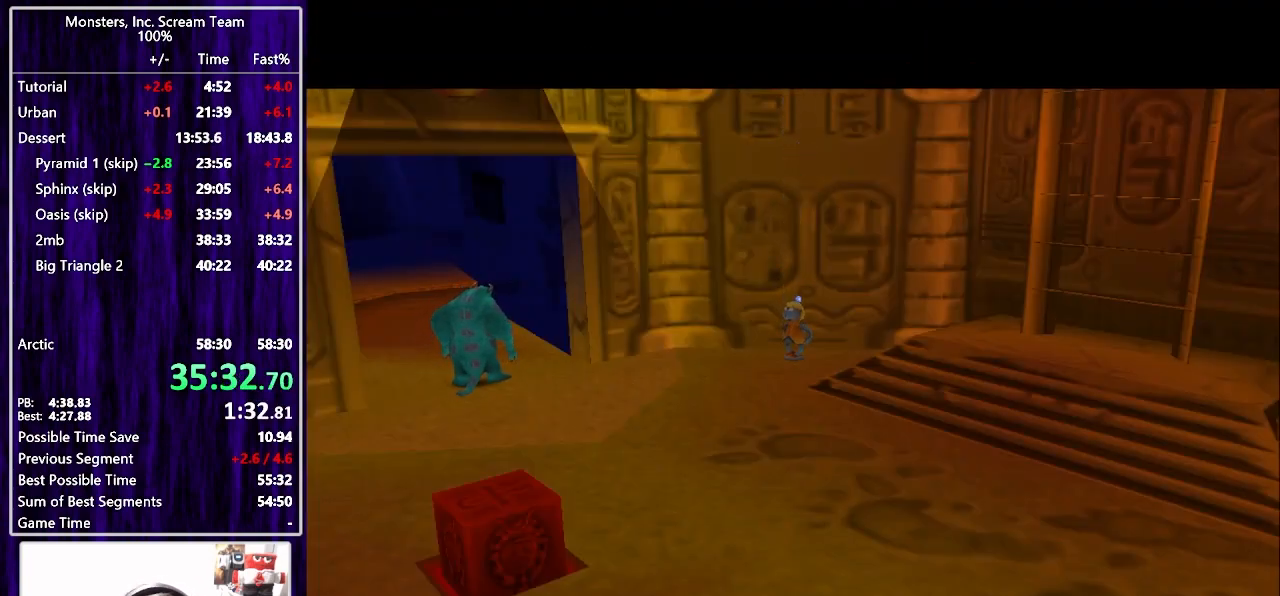
{"buttons": [], "left_stick": "center", "right_stick": "center", "events": []}
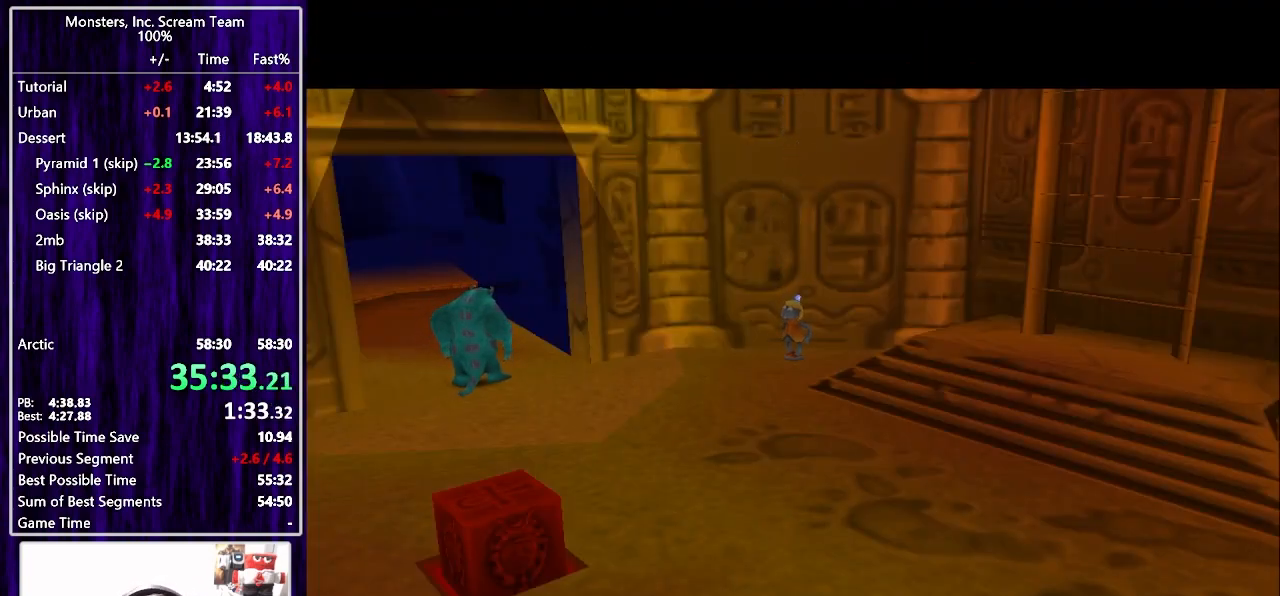
{"buttons": [], "left_stick": "center", "right_stick": "center", "events": []}
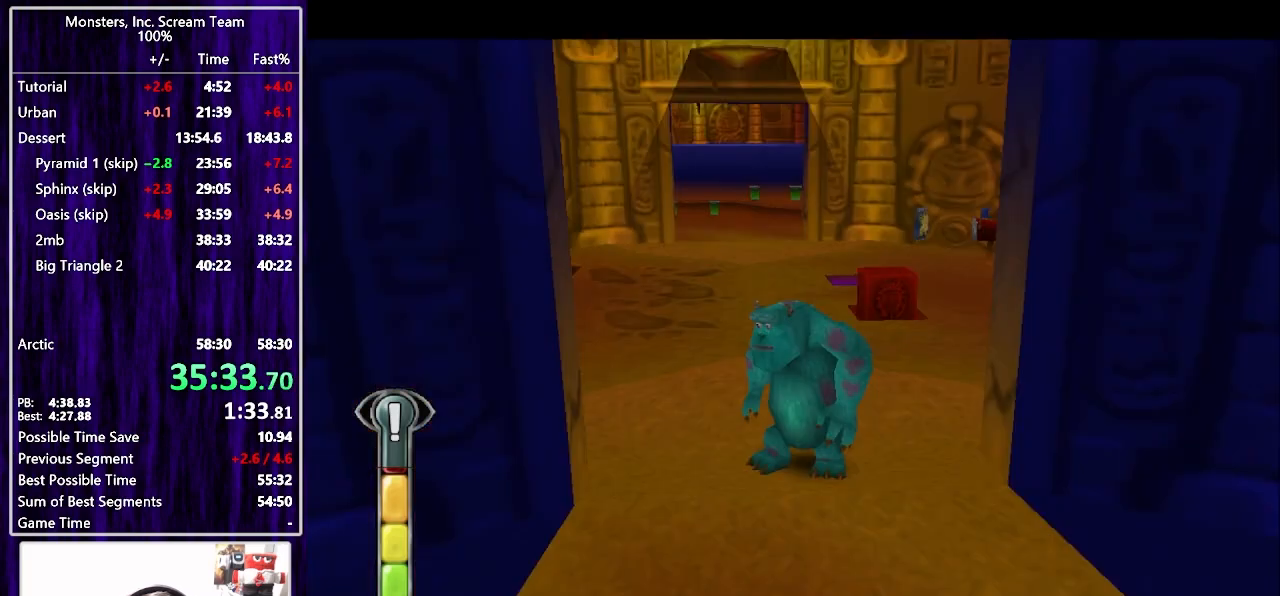
{"buttons": ["DPAD_UP", "DPAD_LEFT"], "left_stick": "center", "right_stick": "center", "events": [[183, "DPAD_LEFT", "down"], [250, "DPAD_UP", "down"]]}
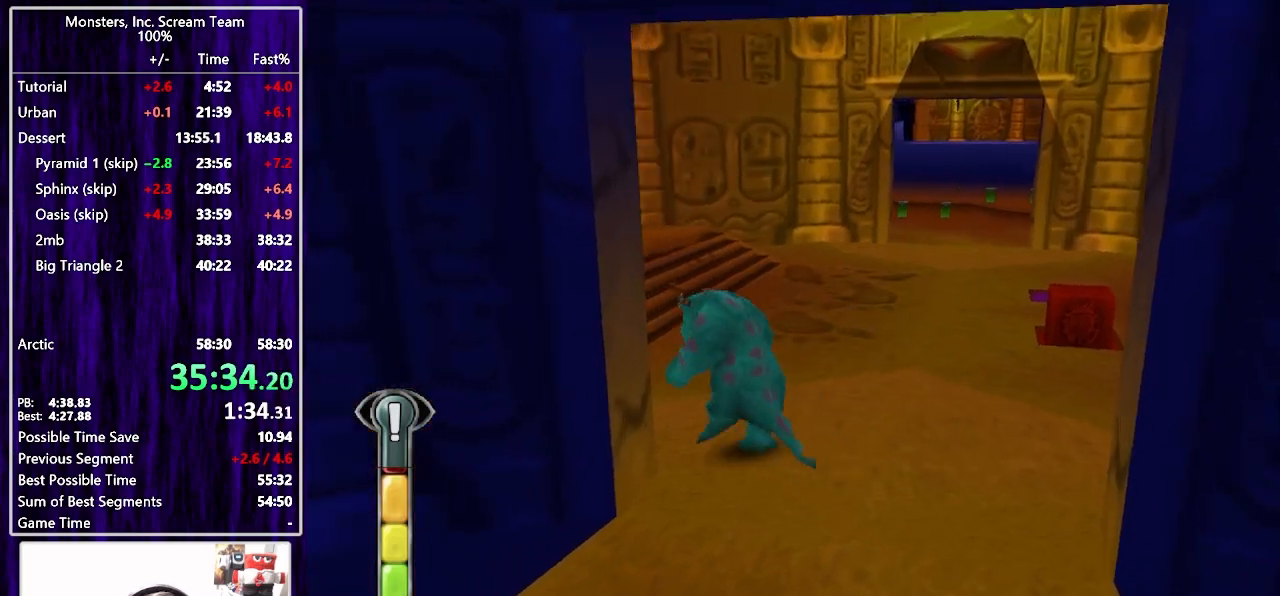
{"buttons": ["DPAD_UP"], "left_stick": "center", "right_stick": "center", "events": [[167, "CIRCLE", "down"], [217, "DPAD_LEFT", "up"], [250, "CIRCLE", "up"], [300, "CIRCLE", "down"], [383, "CIRCLE", "up"], [433, "CIRCLE", "down"], [500, "CIRCLE", "up"]]}
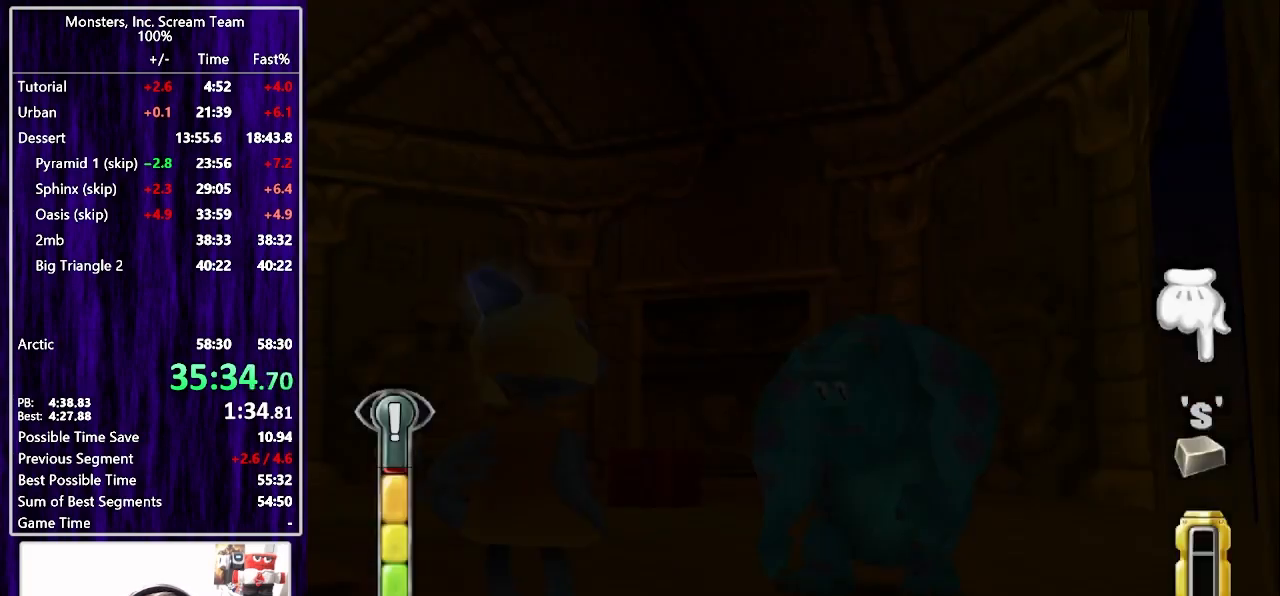
{"buttons": ["CIRCLE"], "left_stick": "center", "right_stick": "center", "events": [[50, "DPAD_UP", "up"], [67, "CIRCLE", "down"], [133, "CIRCLE", "up"], [200, "CIRCLE", "down"], [267, "CIRCLE", "up"], [333, "CIRCLE", "down"], [400, "CIRCLE", "up"], [450, "CIRCLE", "down"]]}
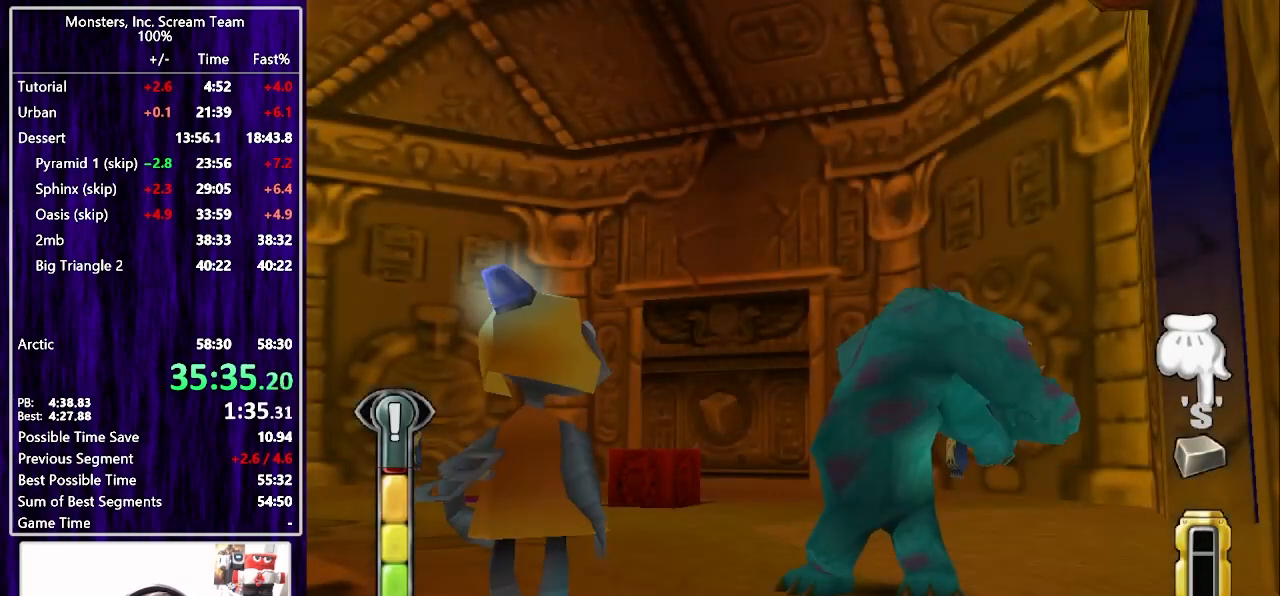
{"buttons": ["CIRCLE"], "left_stick": "center", "right_stick": "center", "events": [[17, "CIRCLE", "up"], [83, "CIRCLE", "down"], [167, "CIRCLE", "up"], [217, "CIRCLE", "down"], [300, "CIRCLE", "up"], [367, "CIRCLE", "down"], [433, "CIRCLE", "up"], [500, "CIRCLE", "down"]]}
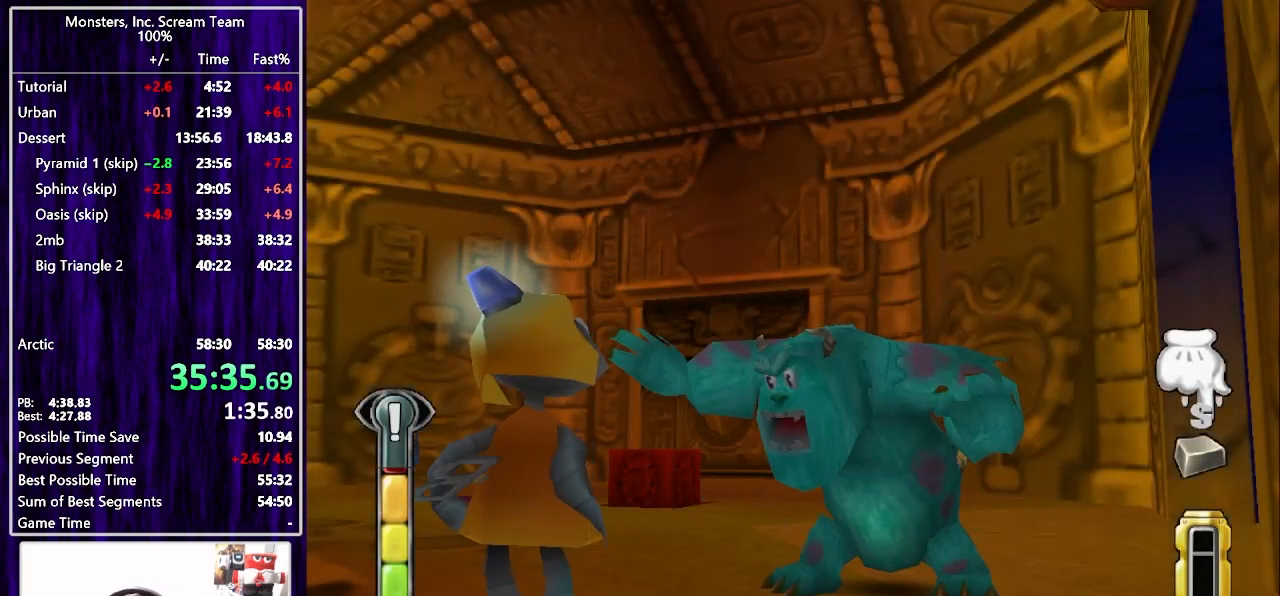
{"buttons": [], "left_stick": "center", "right_stick": "center", "events": [[83, "CIRCLE", "up"], [150, "CIRCLE", "down"], [217, "CIRCLE", "up"], [300, "CIRCLE", "down"], [367, "CIRCLE", "up"], [417, "CIRCLE", "down"], [483, "CIRCLE", "up"]]}
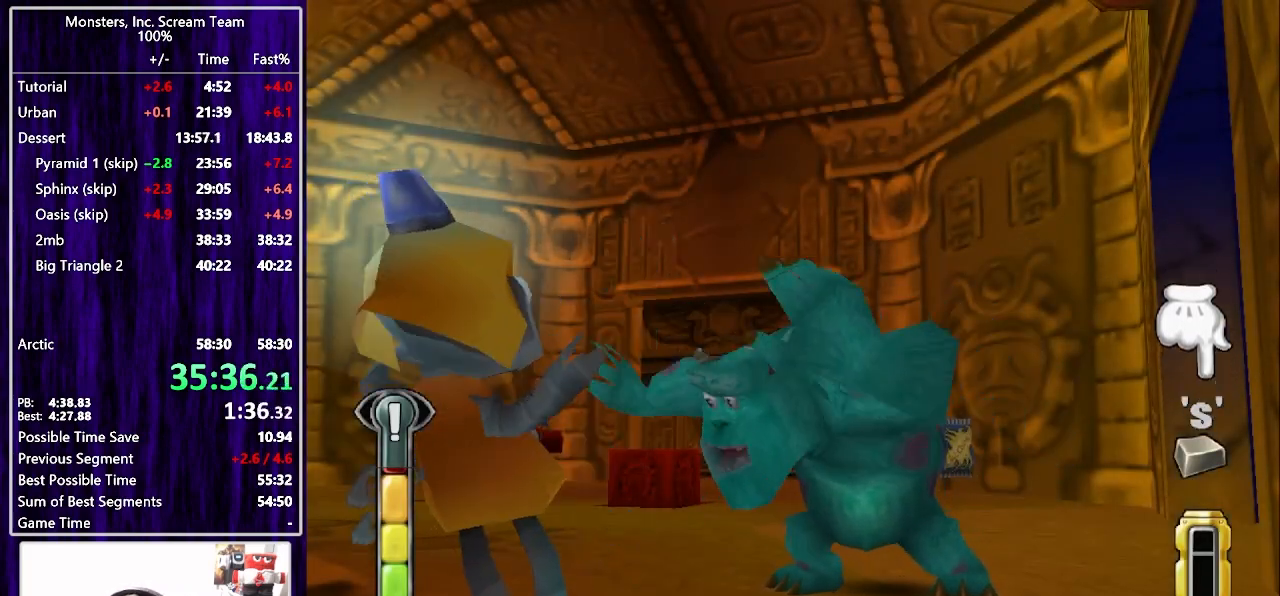
{"buttons": ["CIRCLE"], "left_stick": "center", "right_stick": "center", "events": [[67, "CIRCLE", "down"], [117, "CIRCLE", "up"], [200, "CIRCLE", "down"], [267, "CIRCLE", "up"], [333, "CIRCLE", "down"], [400, "CIRCLE", "up"], [467, "CIRCLE", "down"]]}
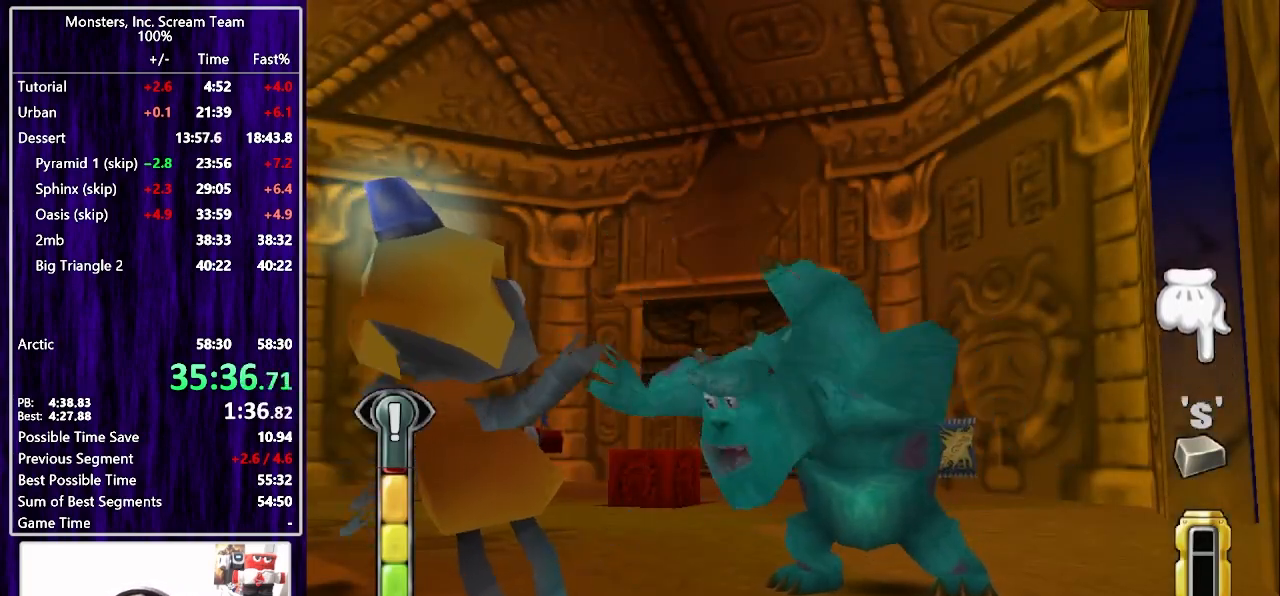
{"buttons": ["CIRCLE"], "left_stick": "center", "right_stick": "center", "events": [[33, "CIRCLE", "up"], [100, "CIRCLE", "down"], [167, "CIRCLE", "up"], [233, "CIRCLE", "down"], [300, "CIRCLE", "up"], [367, "CIRCLE", "down"], [417, "CIRCLE", "up"], [500, "CIRCLE", "down"]]}
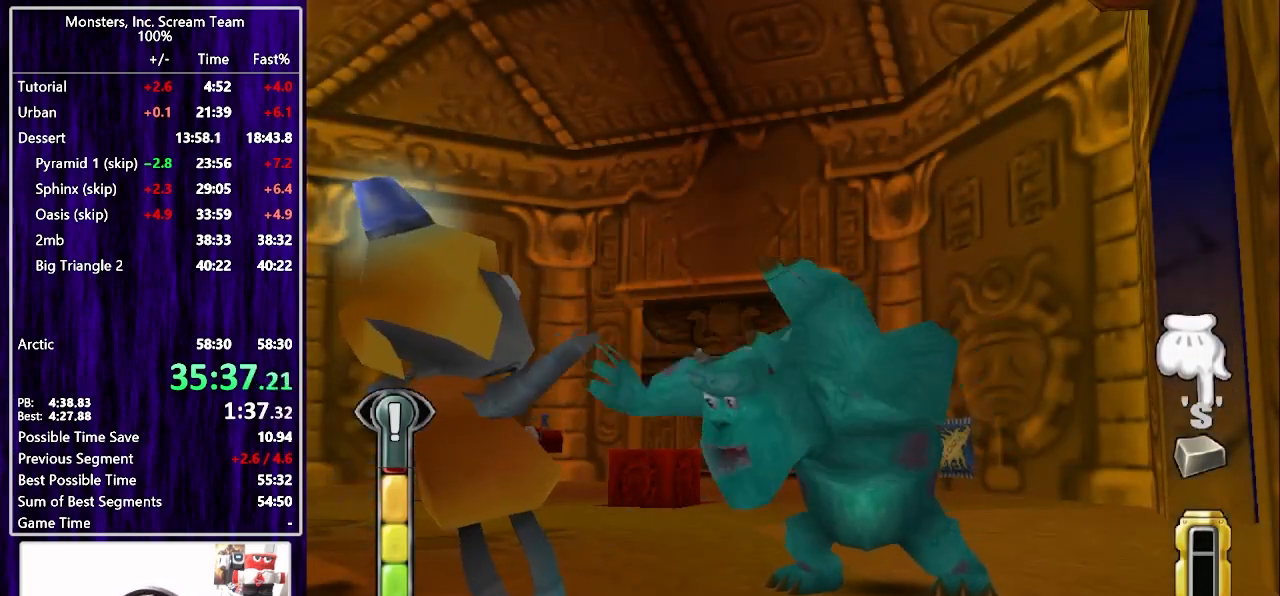
{"buttons": ["TRIANGLE"], "left_stick": "center", "right_stick": "center", "events": [[133, "TRIANGLE", "down"], [150, "CIRCLE", "up"], [200, "TRIANGLE", "up"], [233, "TRIANGLE", "down"], [283, "TRIANGLE", "up"], [350, "TRIANGLE", "down"], [417, "TRIANGLE", "up"], [483, "TRIANGLE", "down"]]}
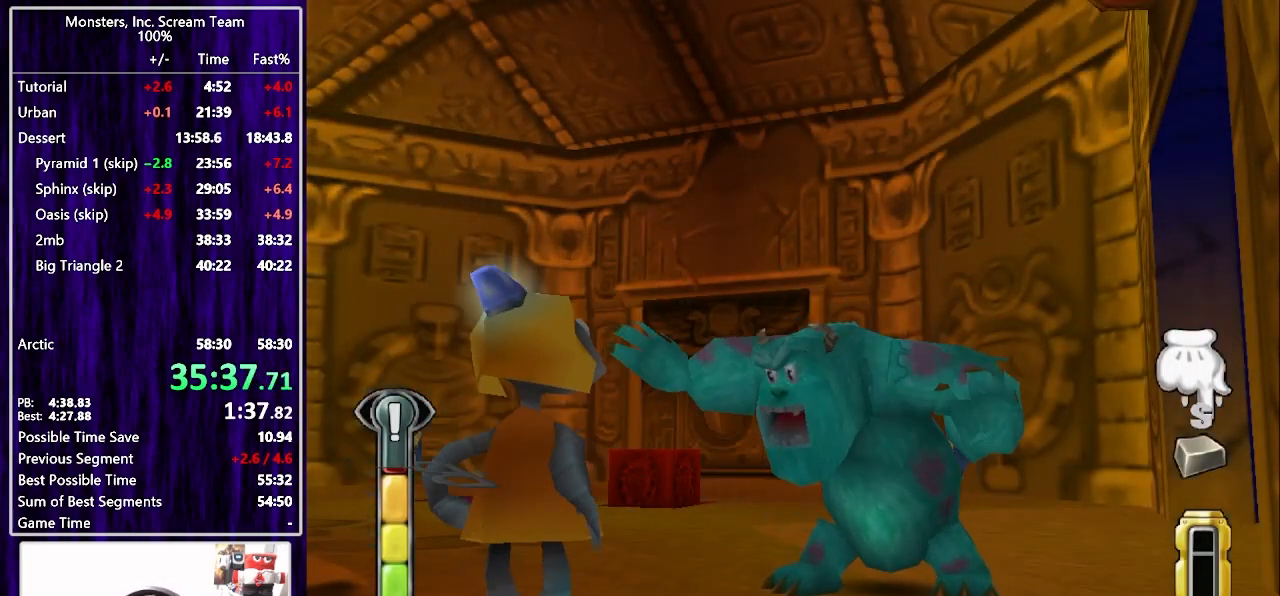
{"buttons": ["CIRCLE"], "left_stick": "center", "right_stick": "center", "events": [[50, "TRIANGLE", "up"], [100, "TRIANGLE", "down"], [167, "TRIANGLE", "up"], [233, "TRIANGLE", "down"], [283, "TRIANGLE", "up"], [350, "CIRCLE", "down"], [417, "CIRCLE", "up"], [467, "CIRCLE", "down"]]}
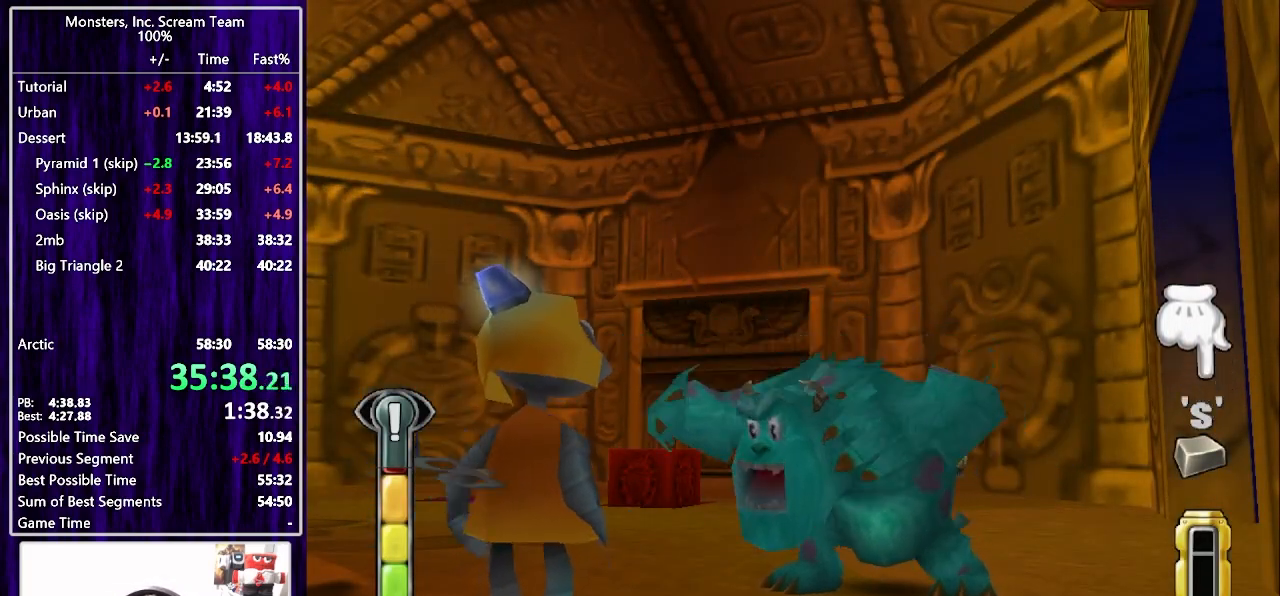
{"buttons": [], "left_stick": "center", "right_stick": "center", "events": [[33, "CIRCLE", "up"], [100, "CIRCLE", "down"], [167, "CIRCLE", "up"], [233, "CIRCLE", "down"], [300, "CIRCLE", "up"], [383, "CIRCLE", "down"], [450, "CIRCLE", "up"]]}
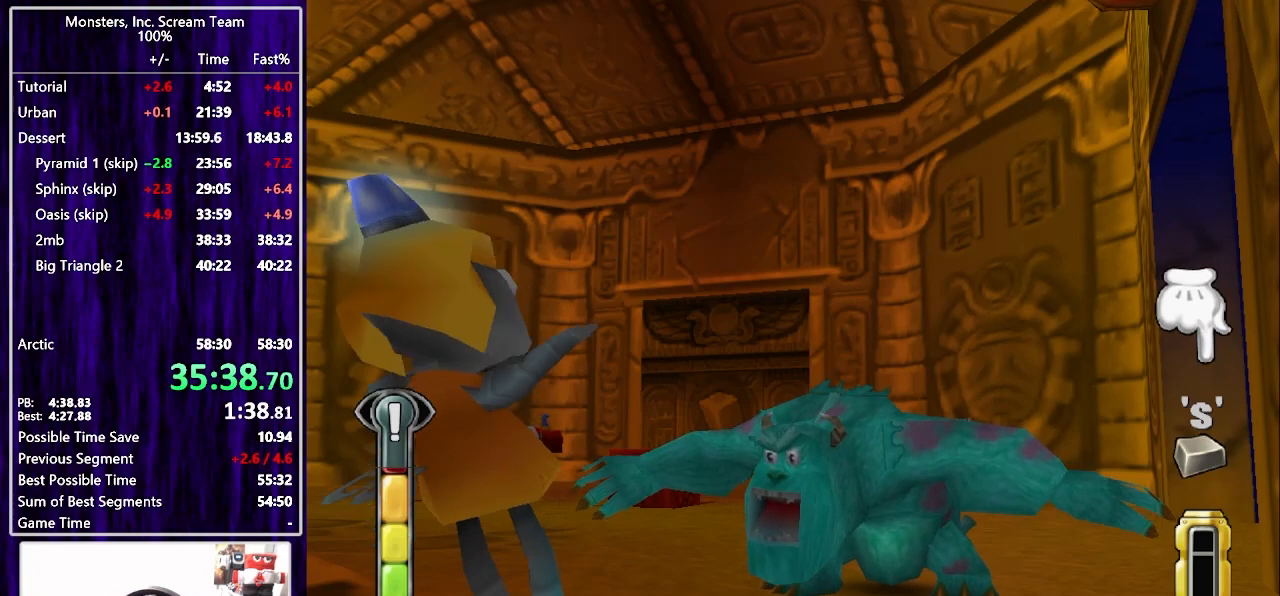
{"buttons": [], "left_stick": "center", "right_stick": "center", "events": [[17, "CIRCLE", "down"], [83, "CIRCLE", "up"], [167, "CIRCLE", "down"], [217, "CIRCLE", "up"], [317, "CIRCLE", "down"], [367, "CIRCLE", "up"], [467, "CIRCLE", "down"], [500, "CIRCLE", "up"]]}
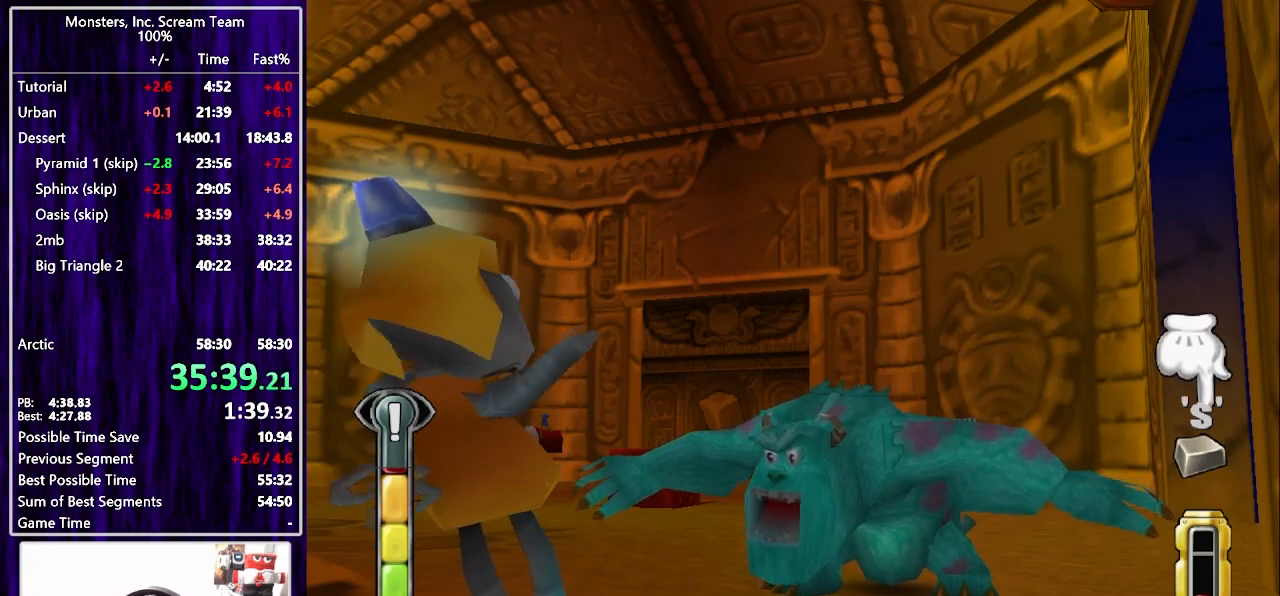
{"buttons": [], "left_stick": "center", "right_stick": "center", "events": [[100, "CIRCLE", "down"], [150, "CIRCLE", "up"], [250, "CIRCLE", "down"], [300, "CIRCLE", "up"], [317, "CIRCLE", "down"], [400, "CIRCLE", "up"], [400, "TRIANGLE", "down"], [500, "TRIANGLE", "up"]]}